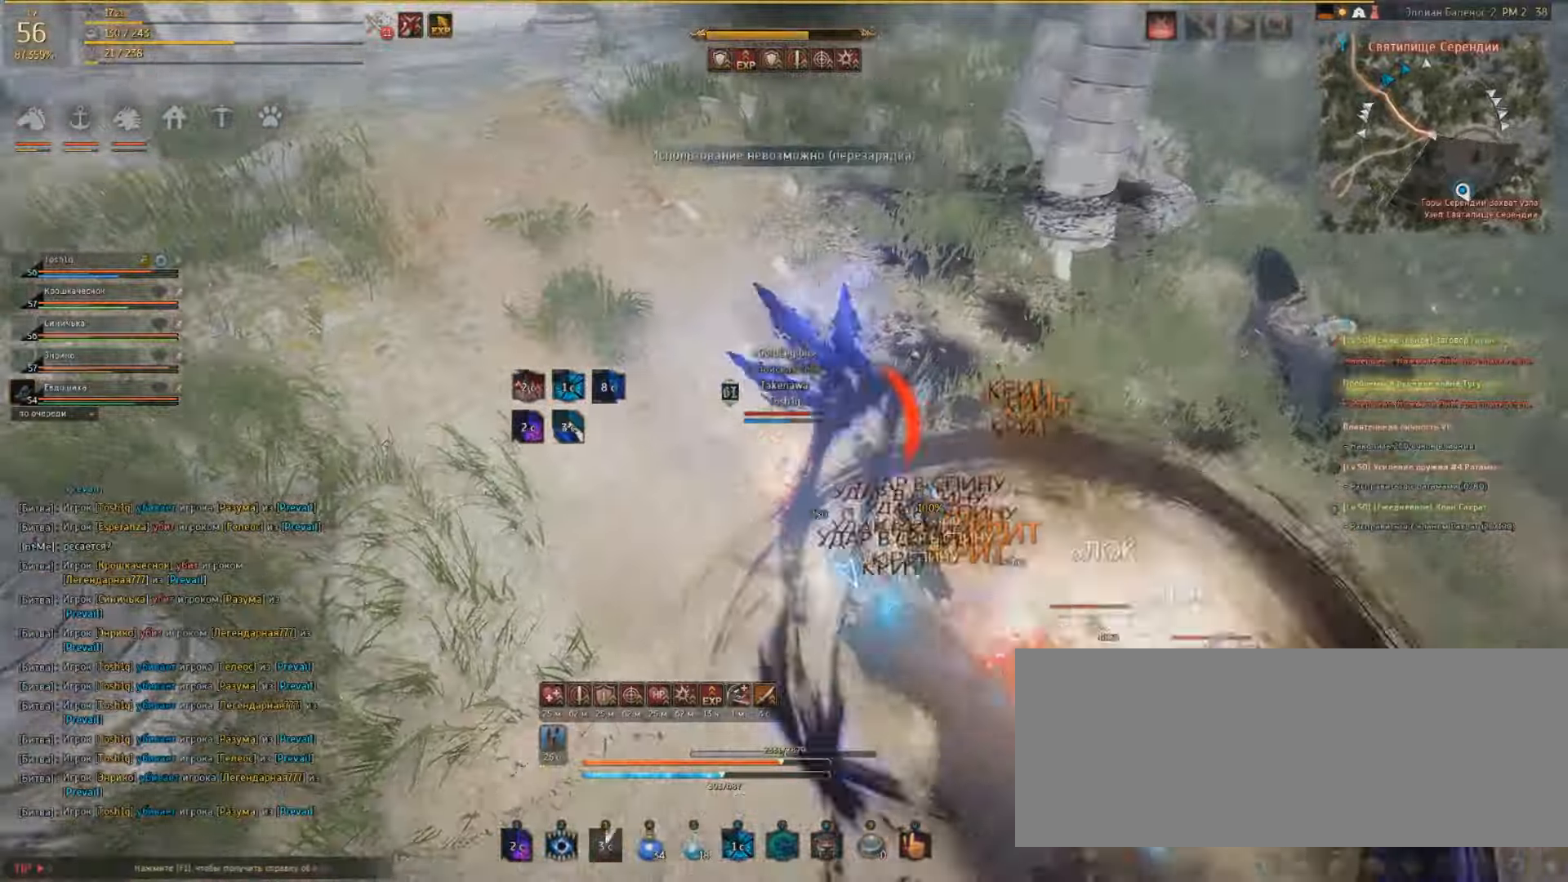
Gameplay with keyboard and mouse; each line is a JSON object with the keys and mouse buttons held at the frame after it. "events" lists presses ("down") and releases ("up") of "a", "c", "d", "e", "f", "q", "s", "shift", "space", "tab", "w", "mouse_left" and "mouse_right" between this image and that frame as [ms after this image, input, new state], when the widget could be followed in between. "mouse_left", "mouse_right" = the "left", "right" buttons of the "mouse" list. No other keys are recorded. Mouse movement is not recorded.
{"keys": ["w"], "mouse": [], "events": []}
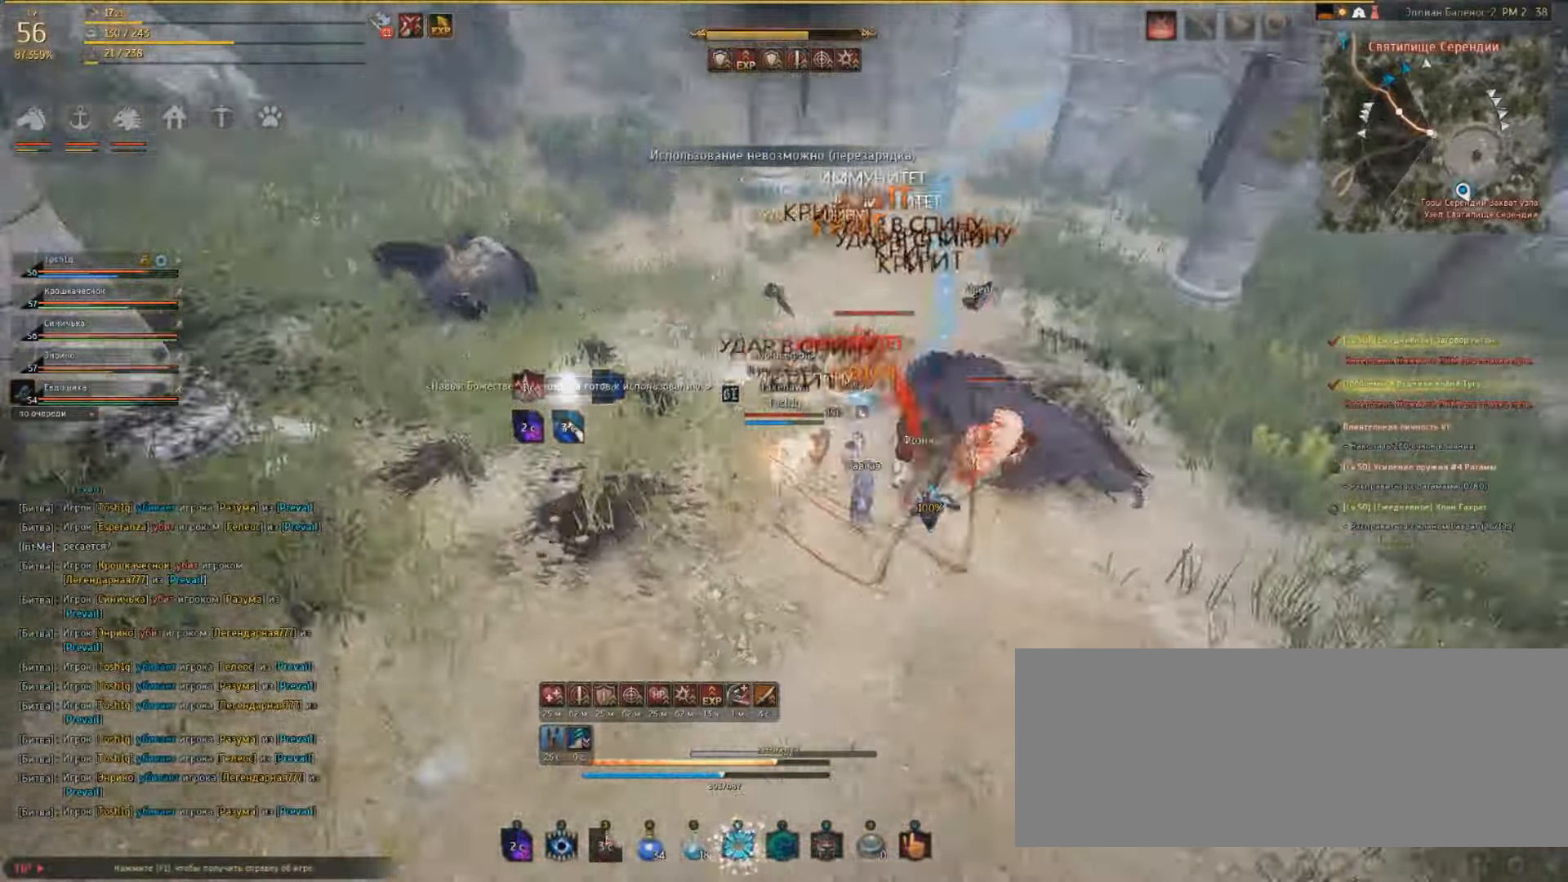
{"keys": ["q"], "mouse": [], "events": [[100, "w", "up"], [134, "q", "down"]]}
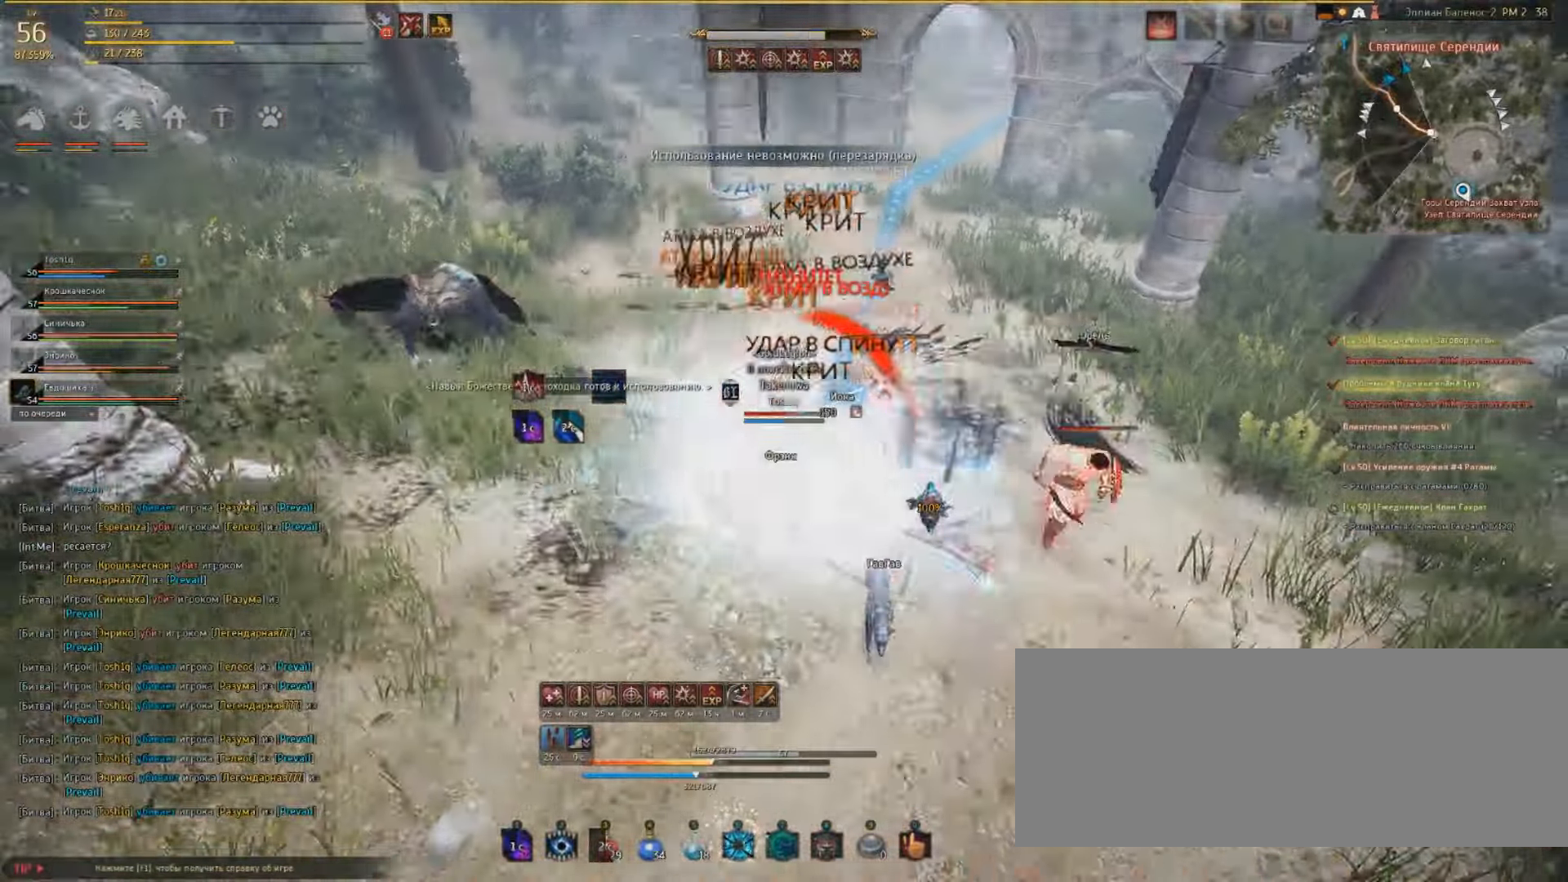
{"keys": ["w"], "mouse": [], "events": [[67, "w", "down"], [134, "q", "up"]]}
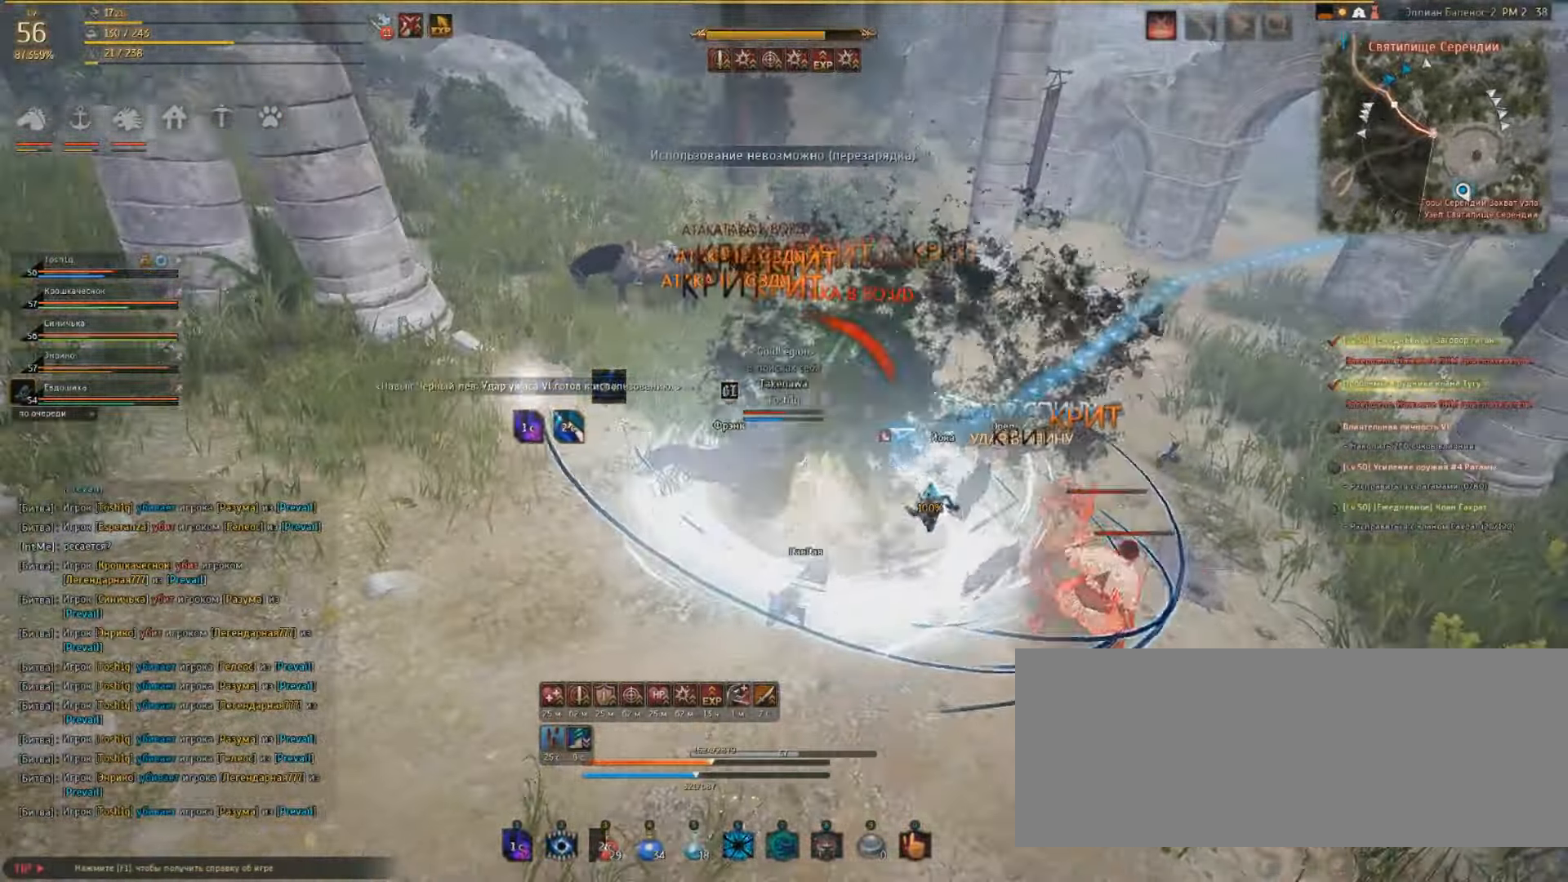
{"keys": ["w"], "mouse": [], "events": []}
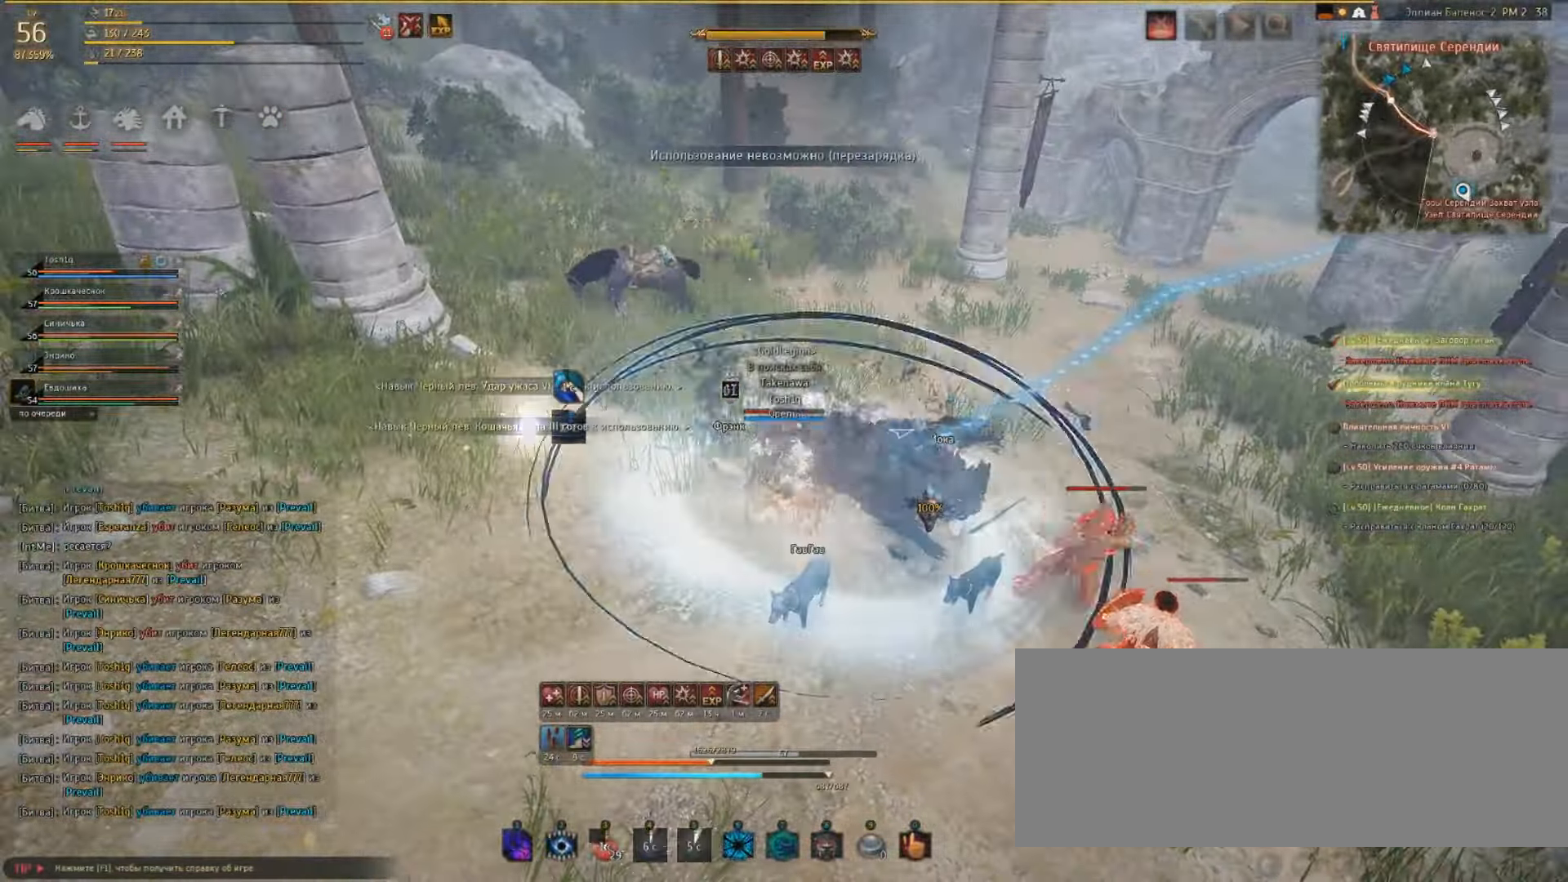
{"keys": ["w"], "mouse": [], "events": []}
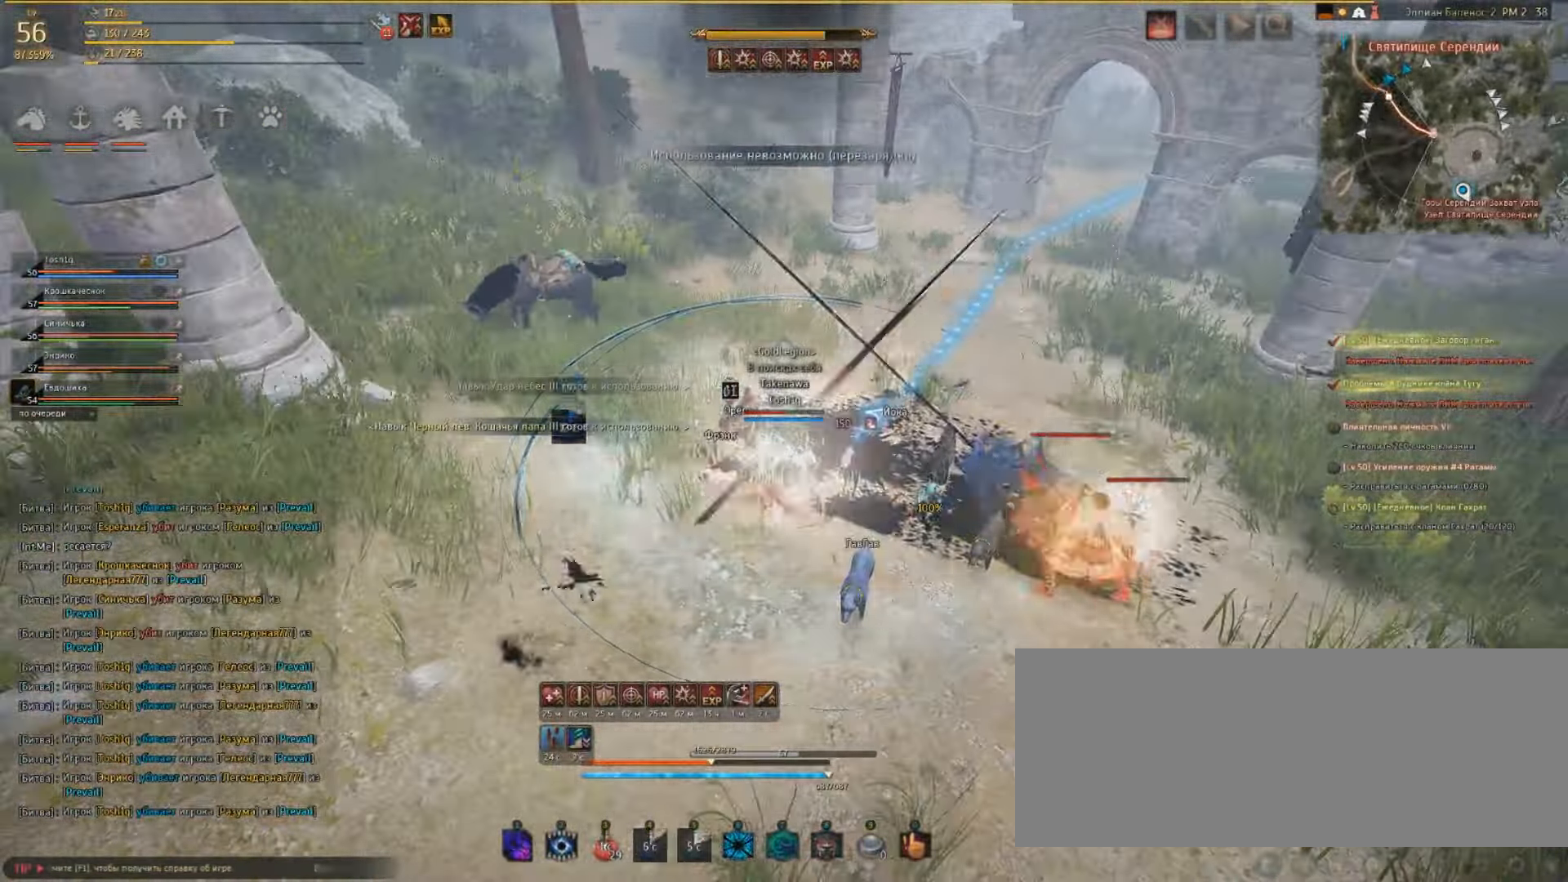
{"keys": ["w"], "mouse": [], "events": []}
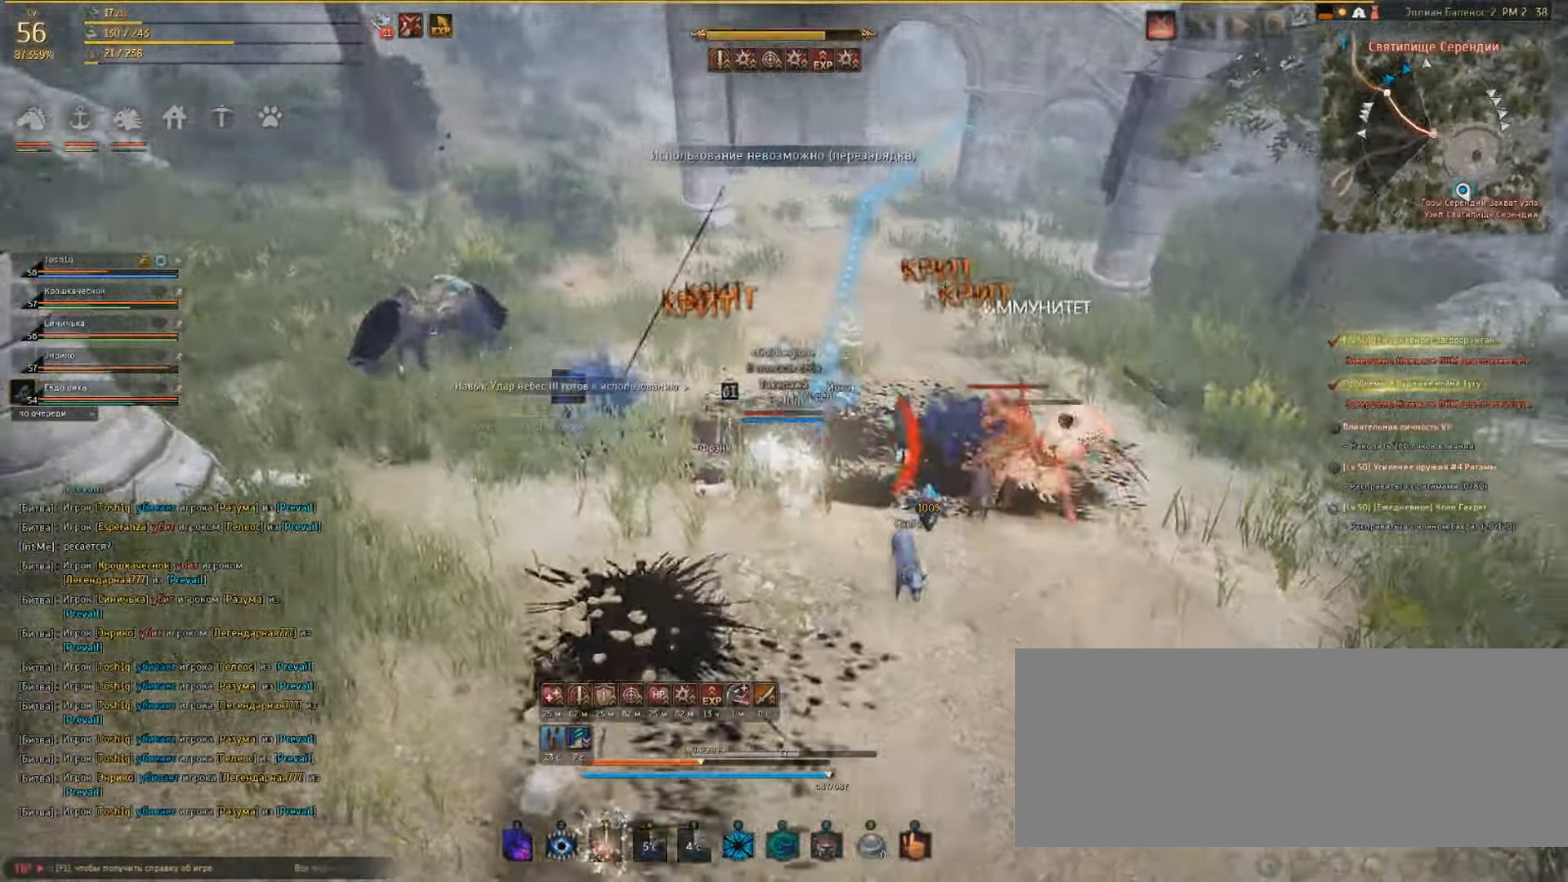
{"keys": ["w"], "mouse": [], "events": []}
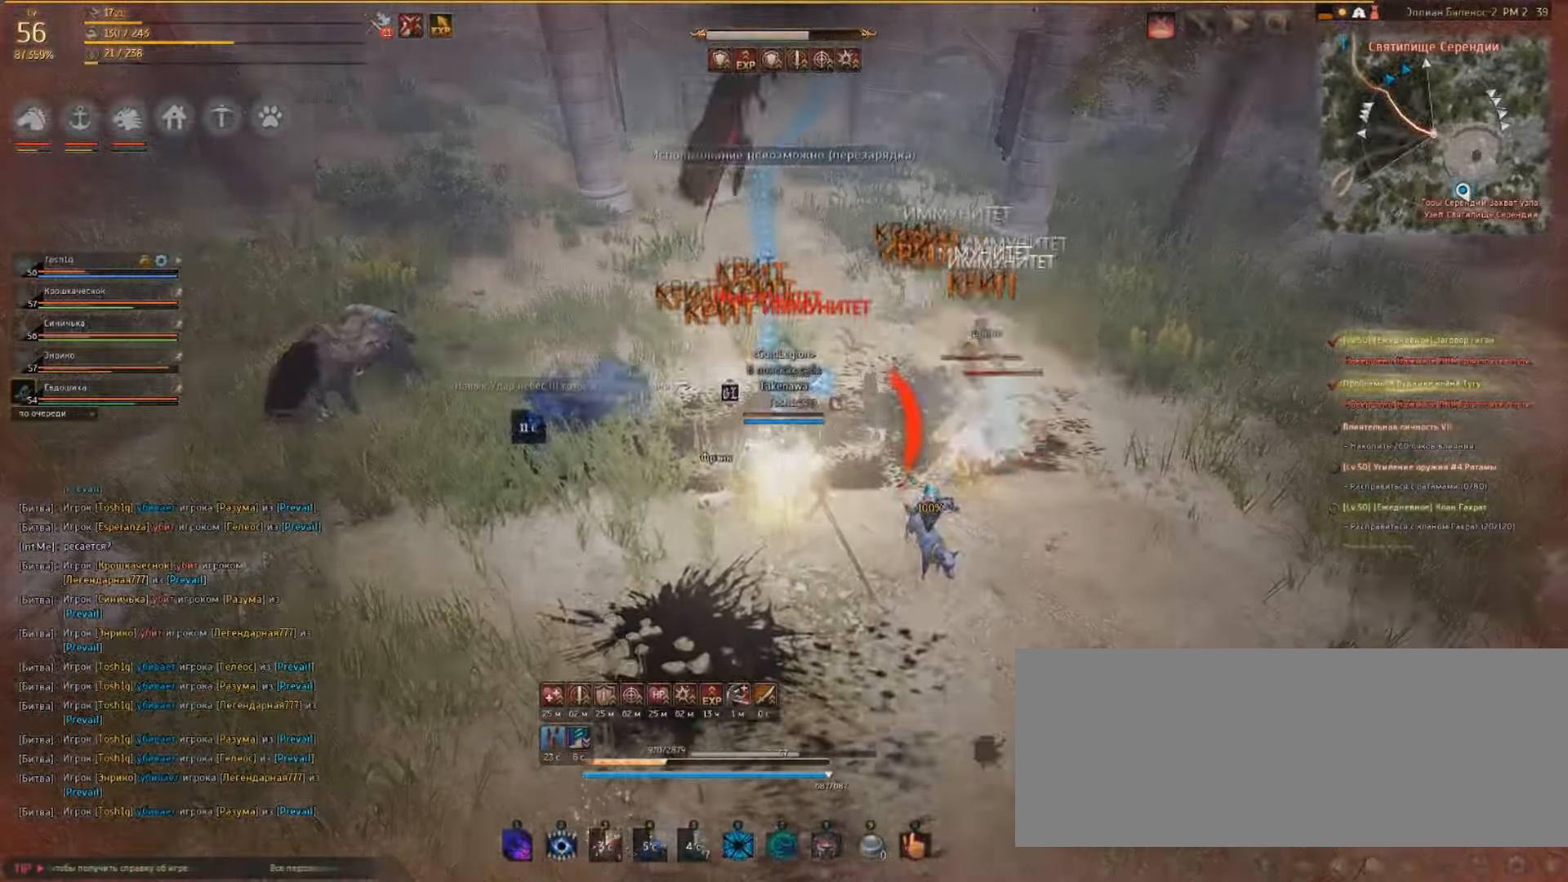
{"keys": ["w"], "mouse": [], "events": []}
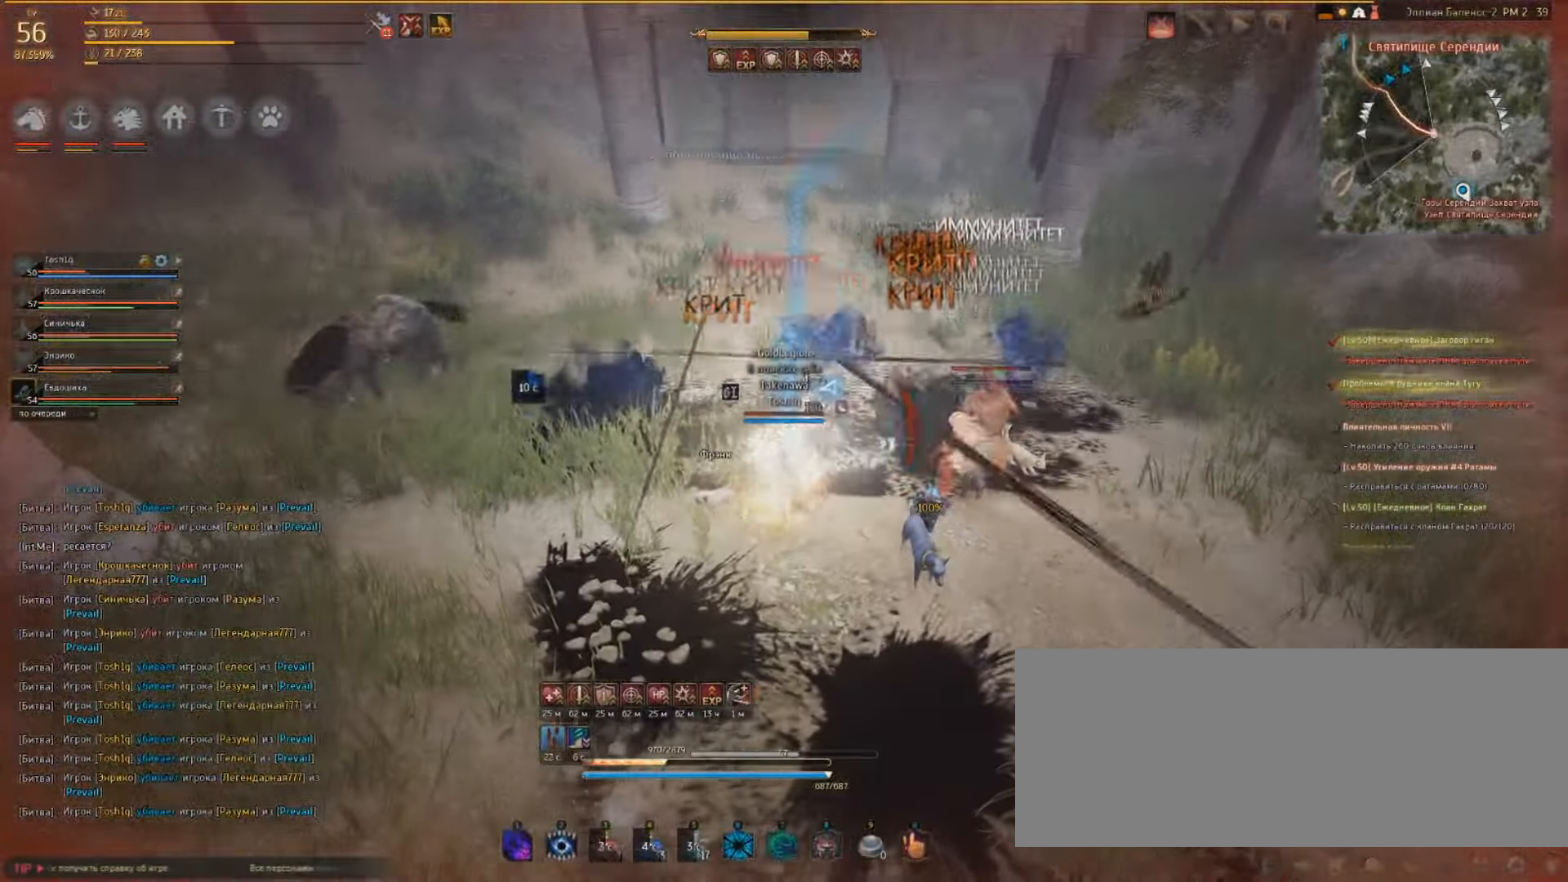
{"keys": ["w"], "mouse": [], "events": []}
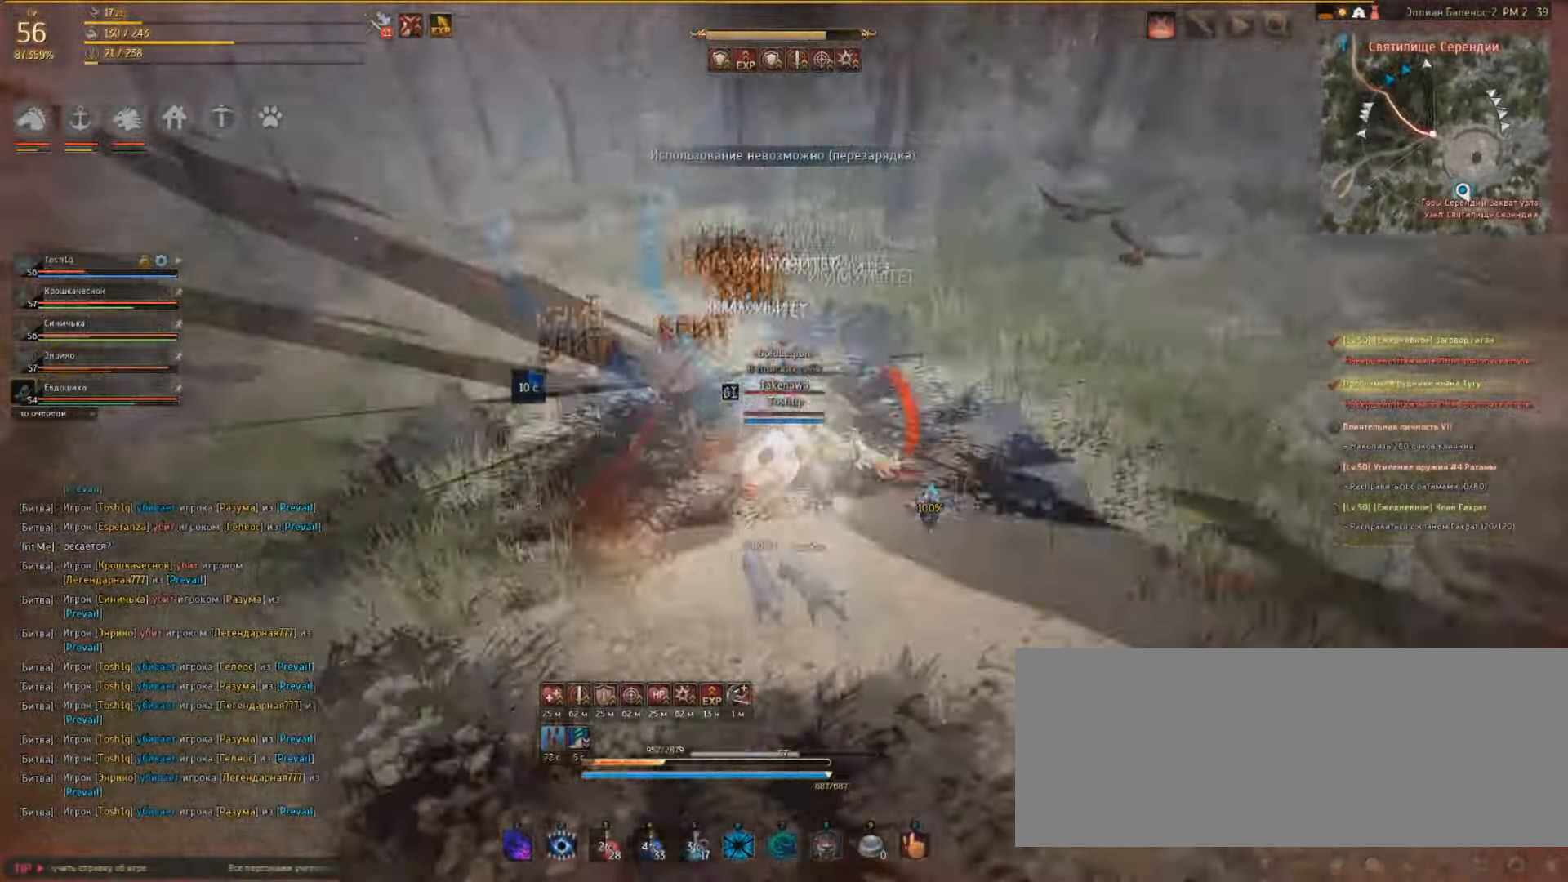
{"keys": ["w"], "mouse": [], "events": []}
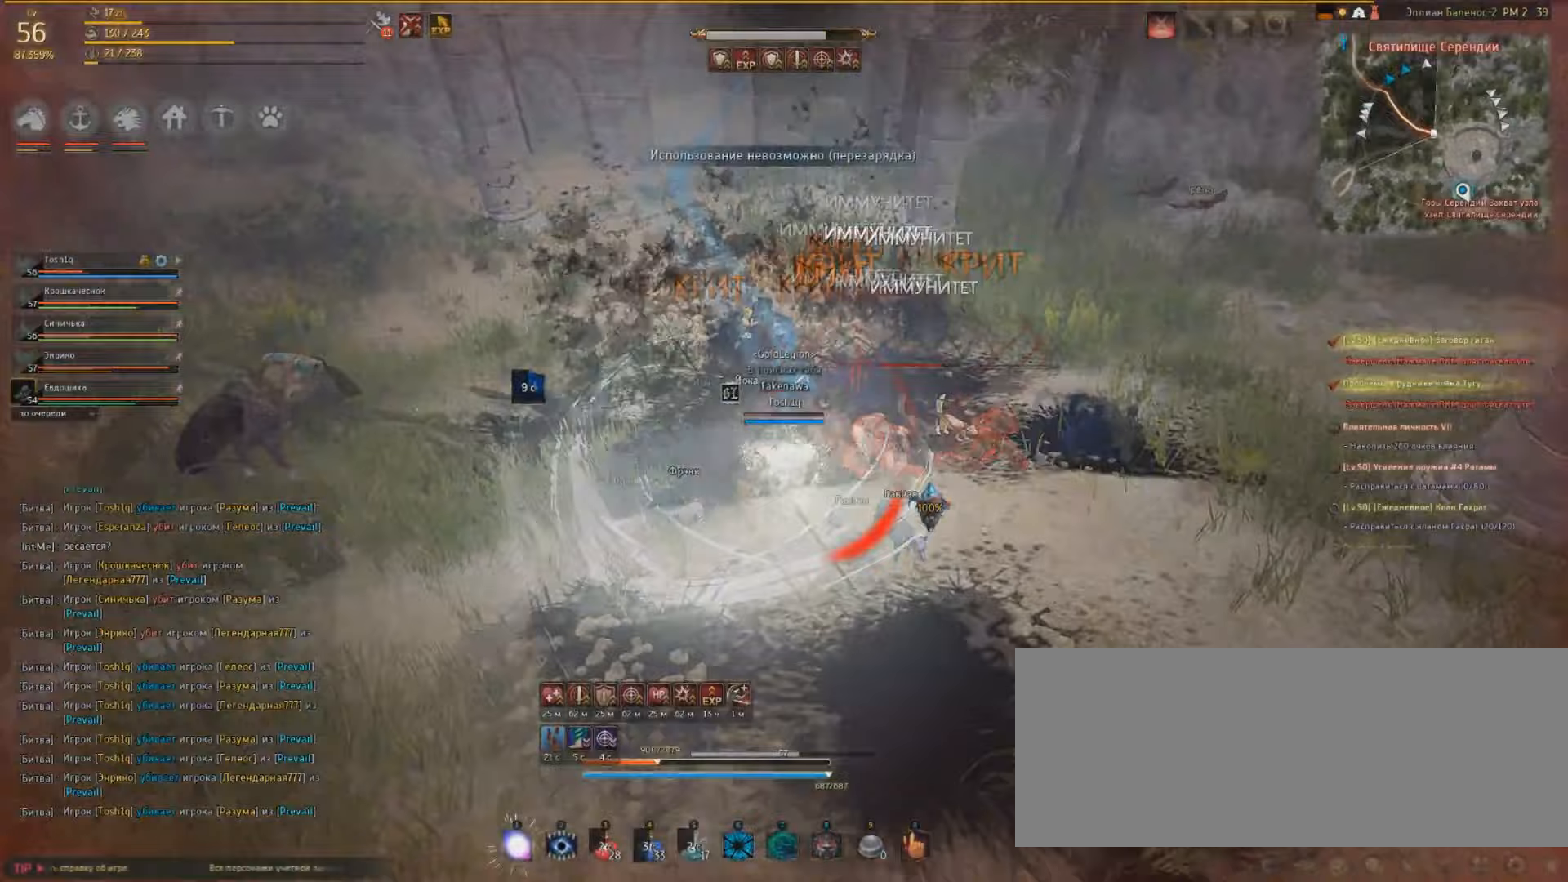
{"keys": ["w"], "mouse": [], "events": []}
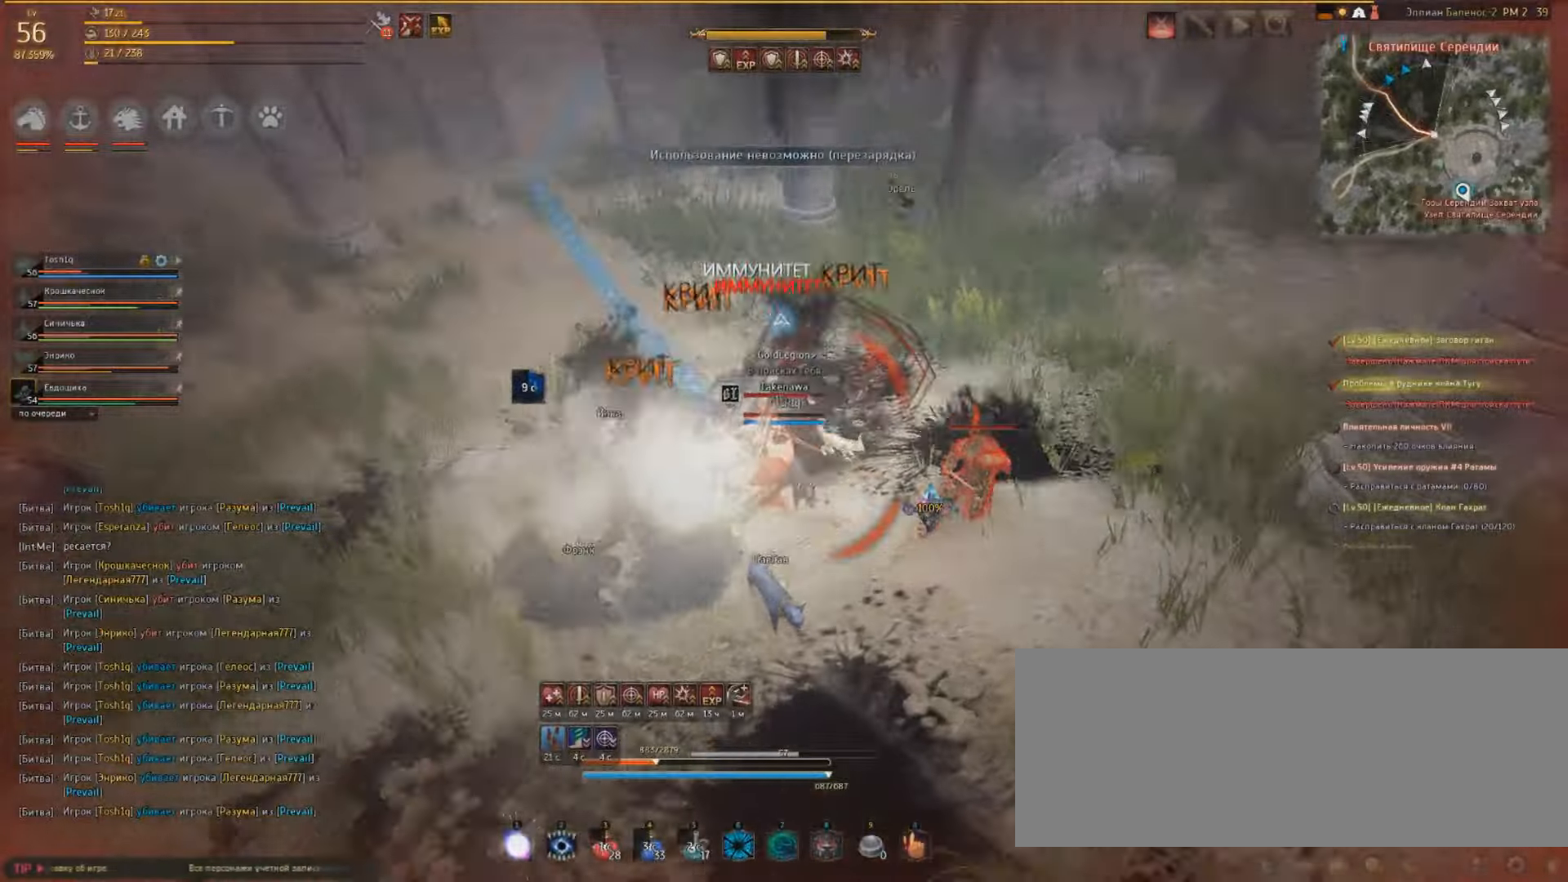
{"keys": ["w"], "mouse": [], "events": []}
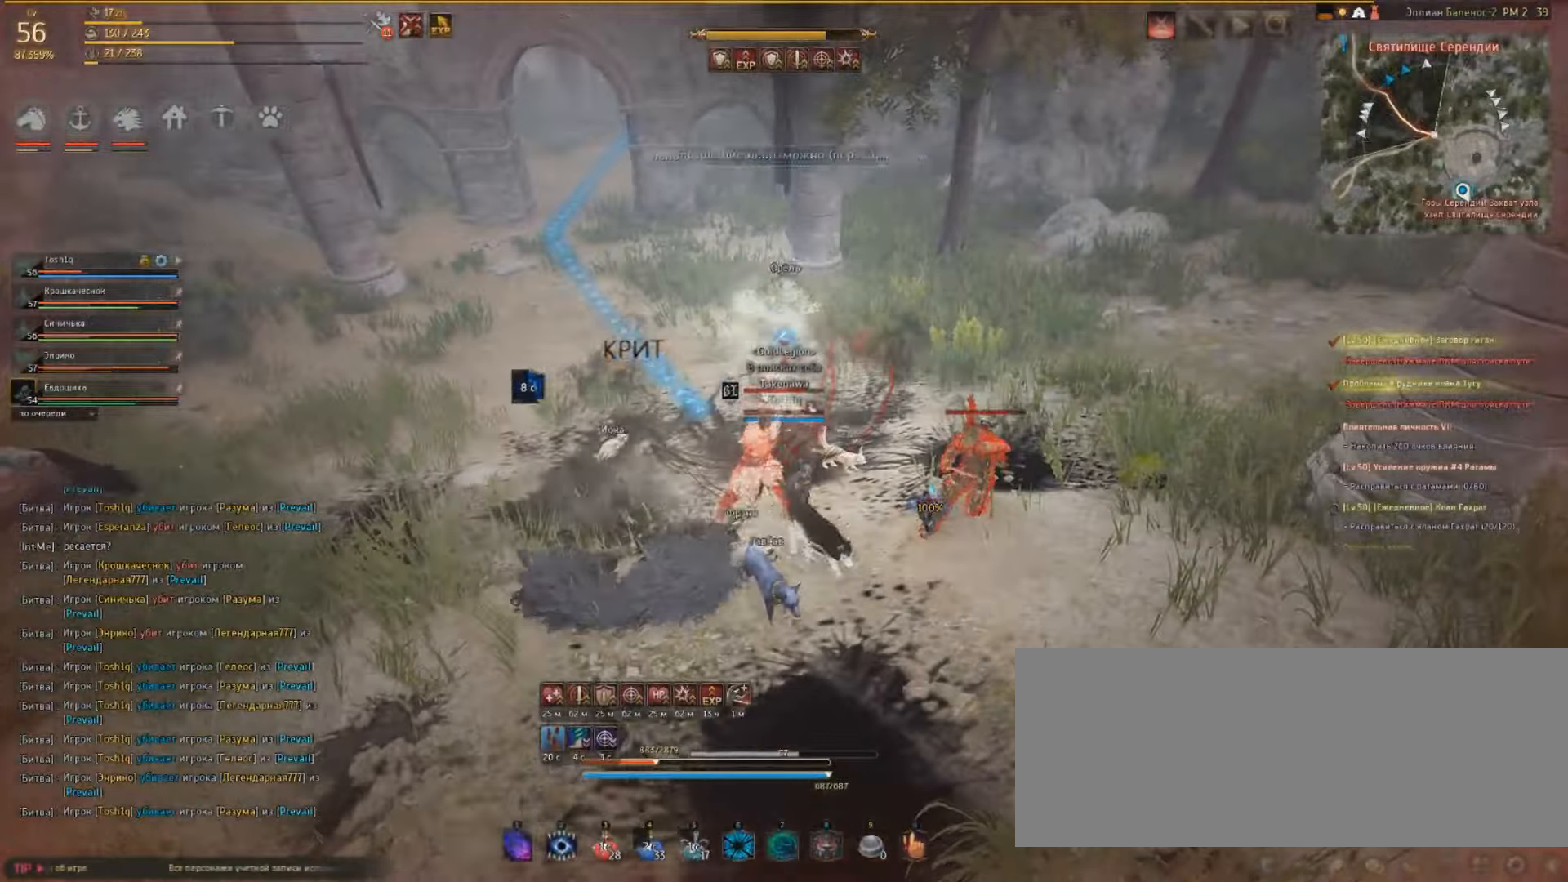
{"keys": ["w"], "mouse": [], "events": []}
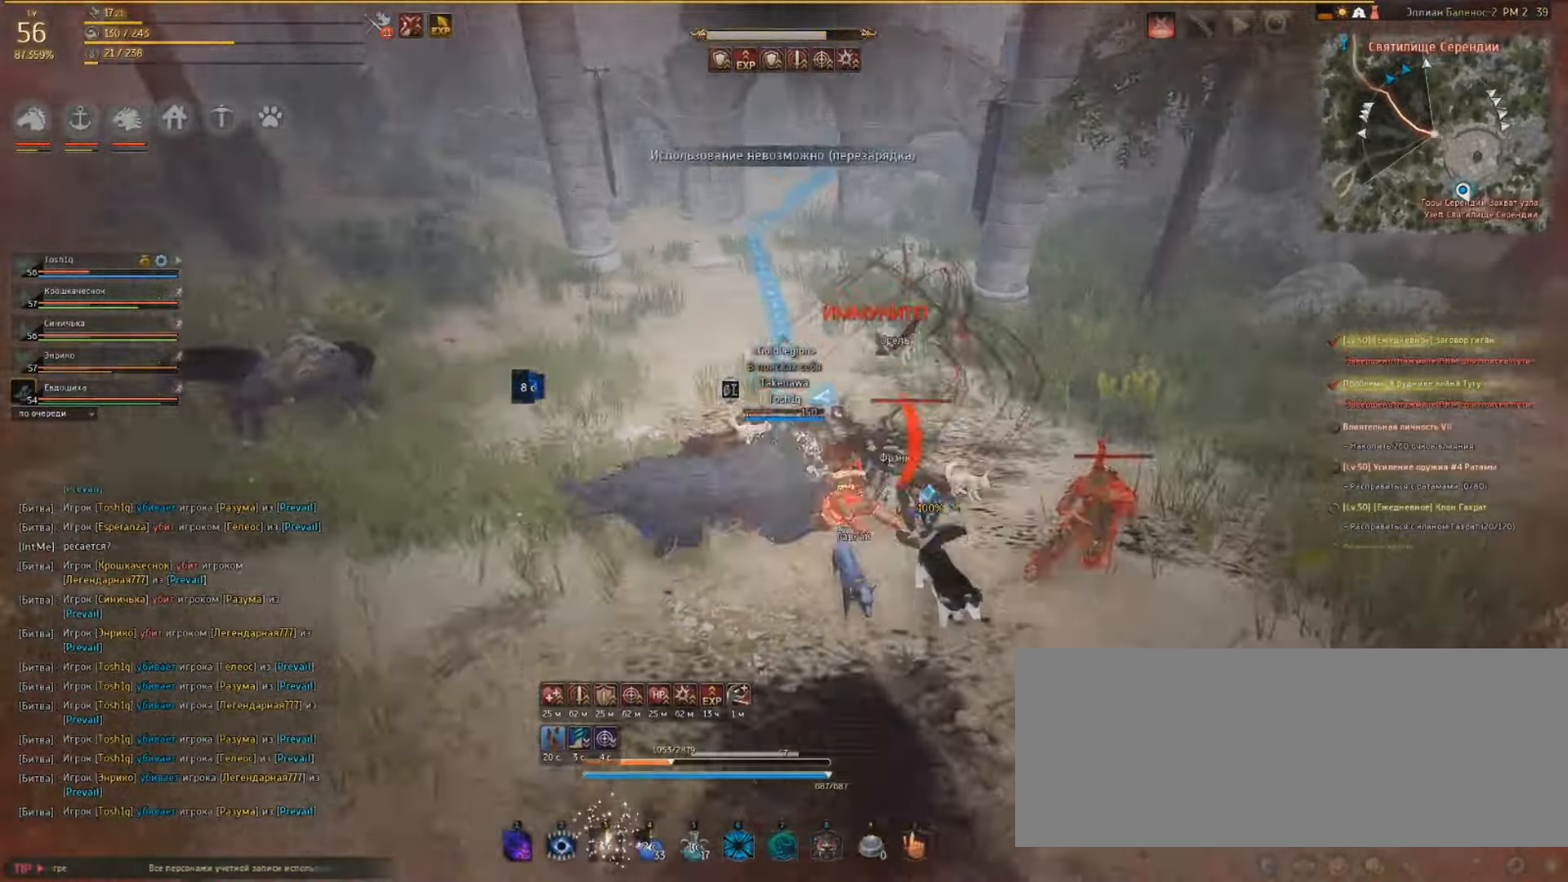
{"keys": ["w"], "mouse": [], "events": []}
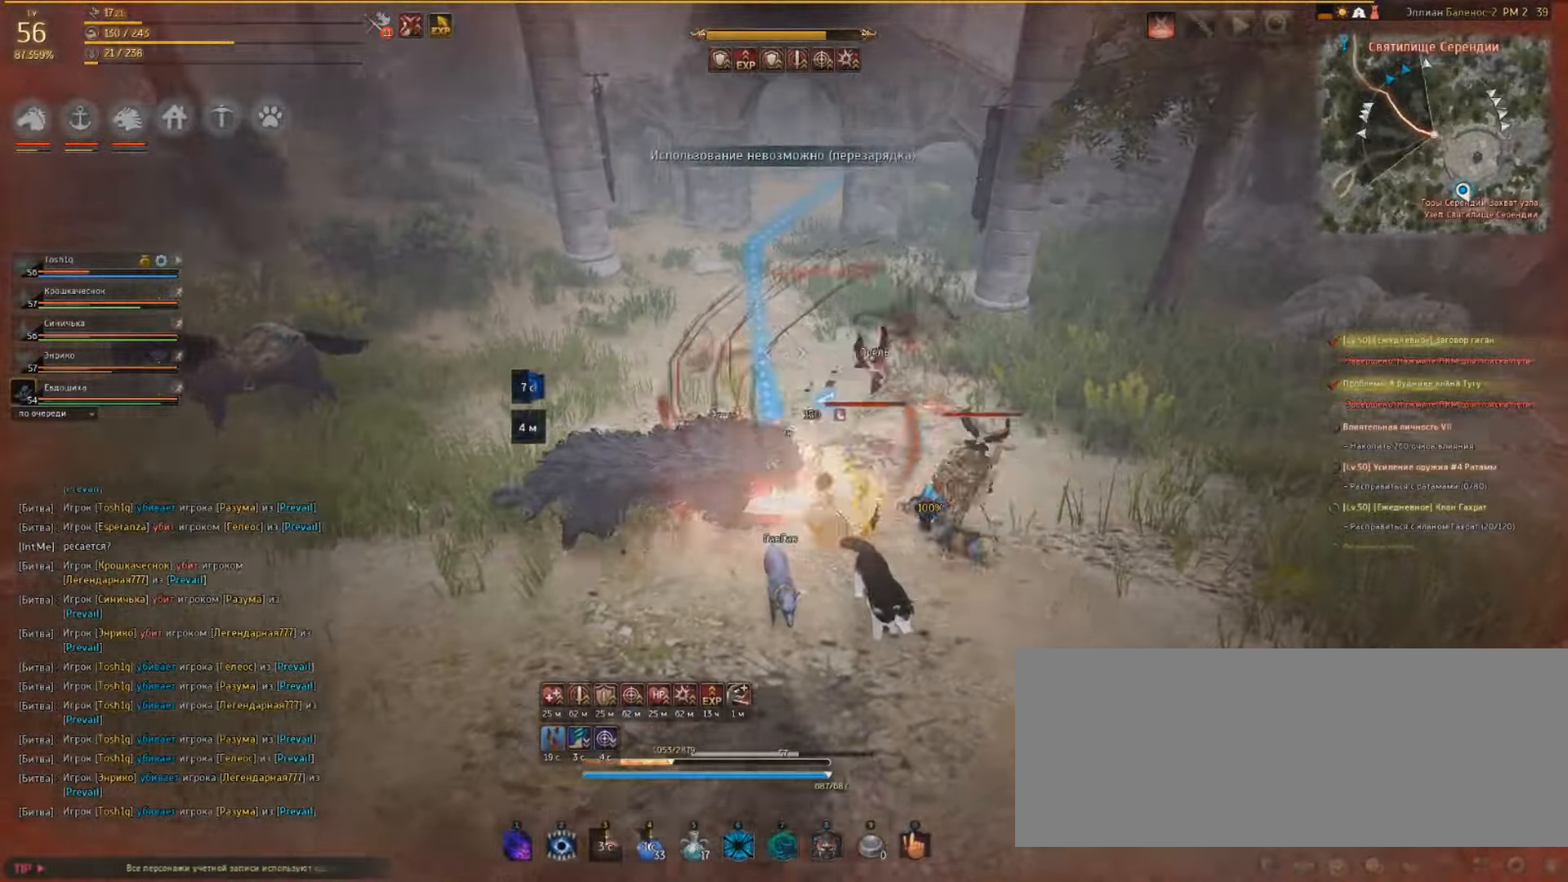
{"keys": ["w"], "mouse": [], "events": []}
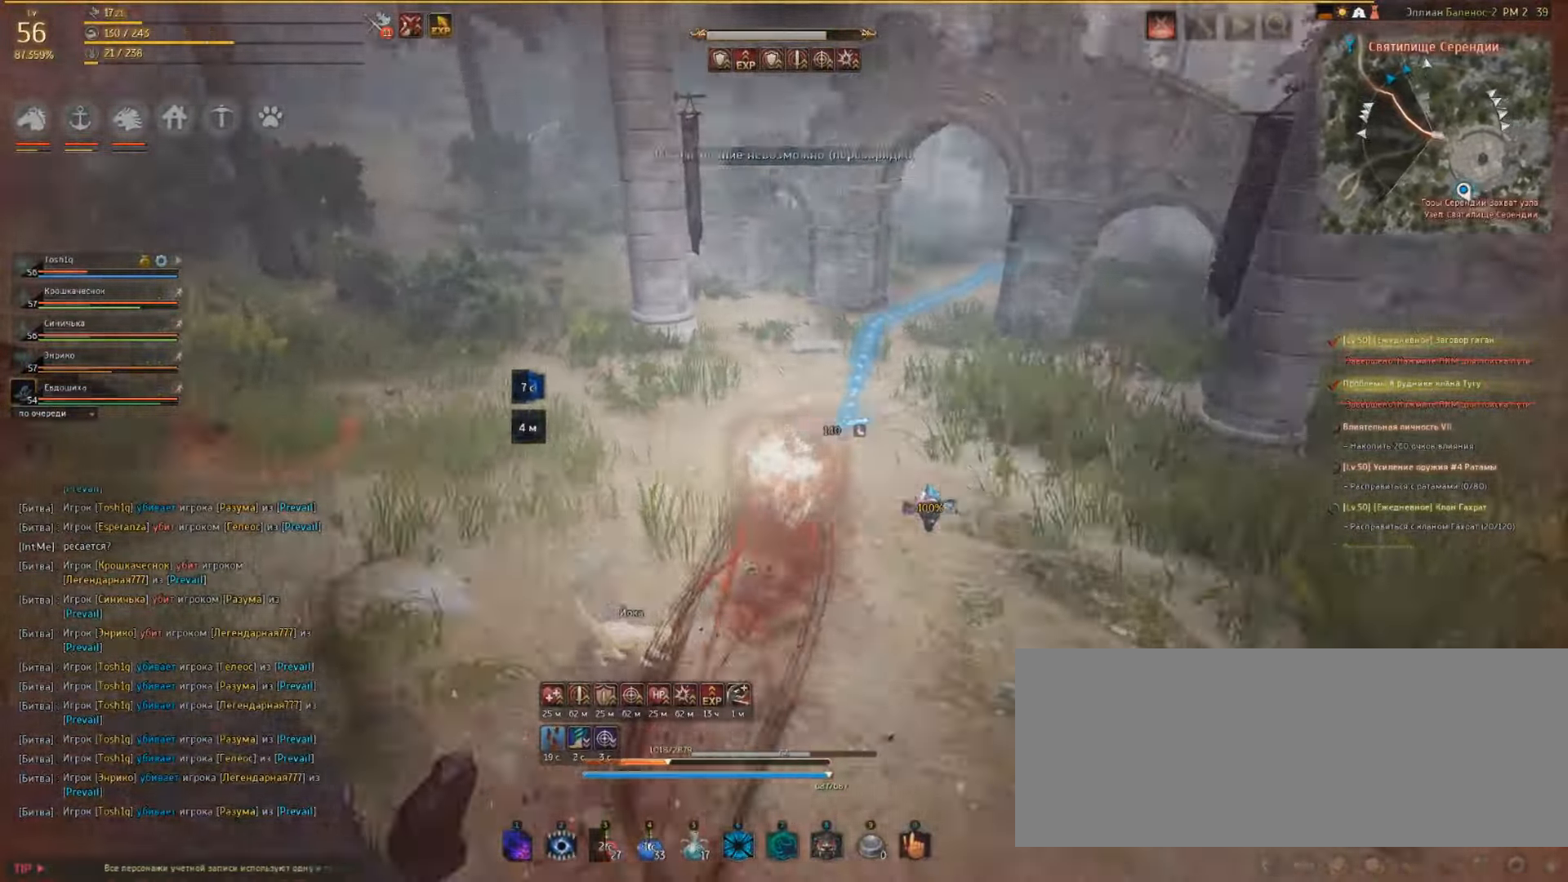
{"keys": ["w"], "mouse": [], "events": []}
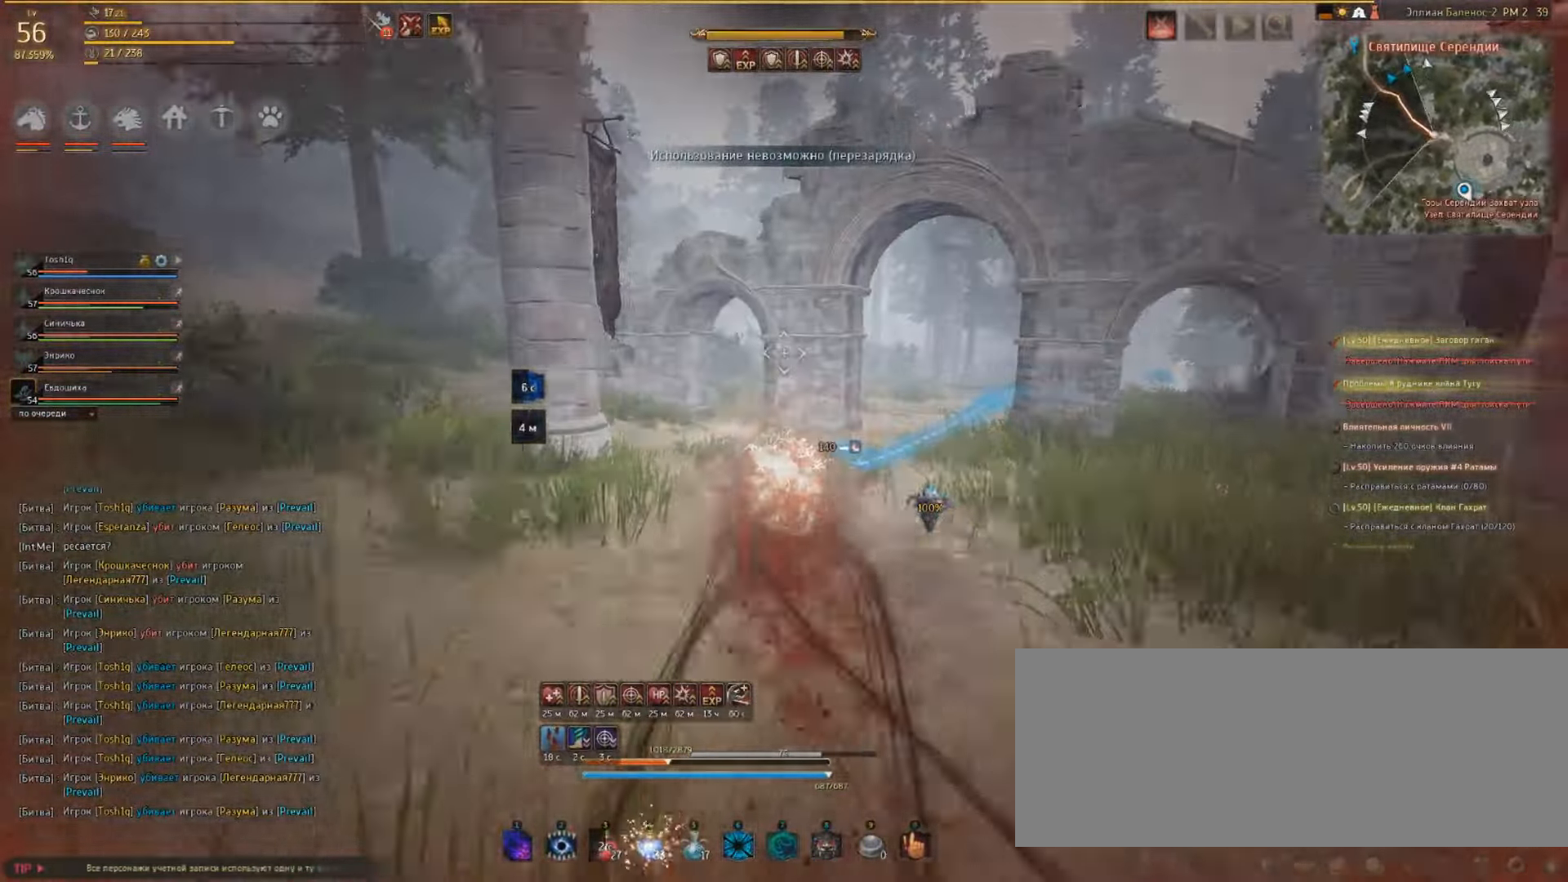
{"keys": ["w"], "mouse": [], "events": []}
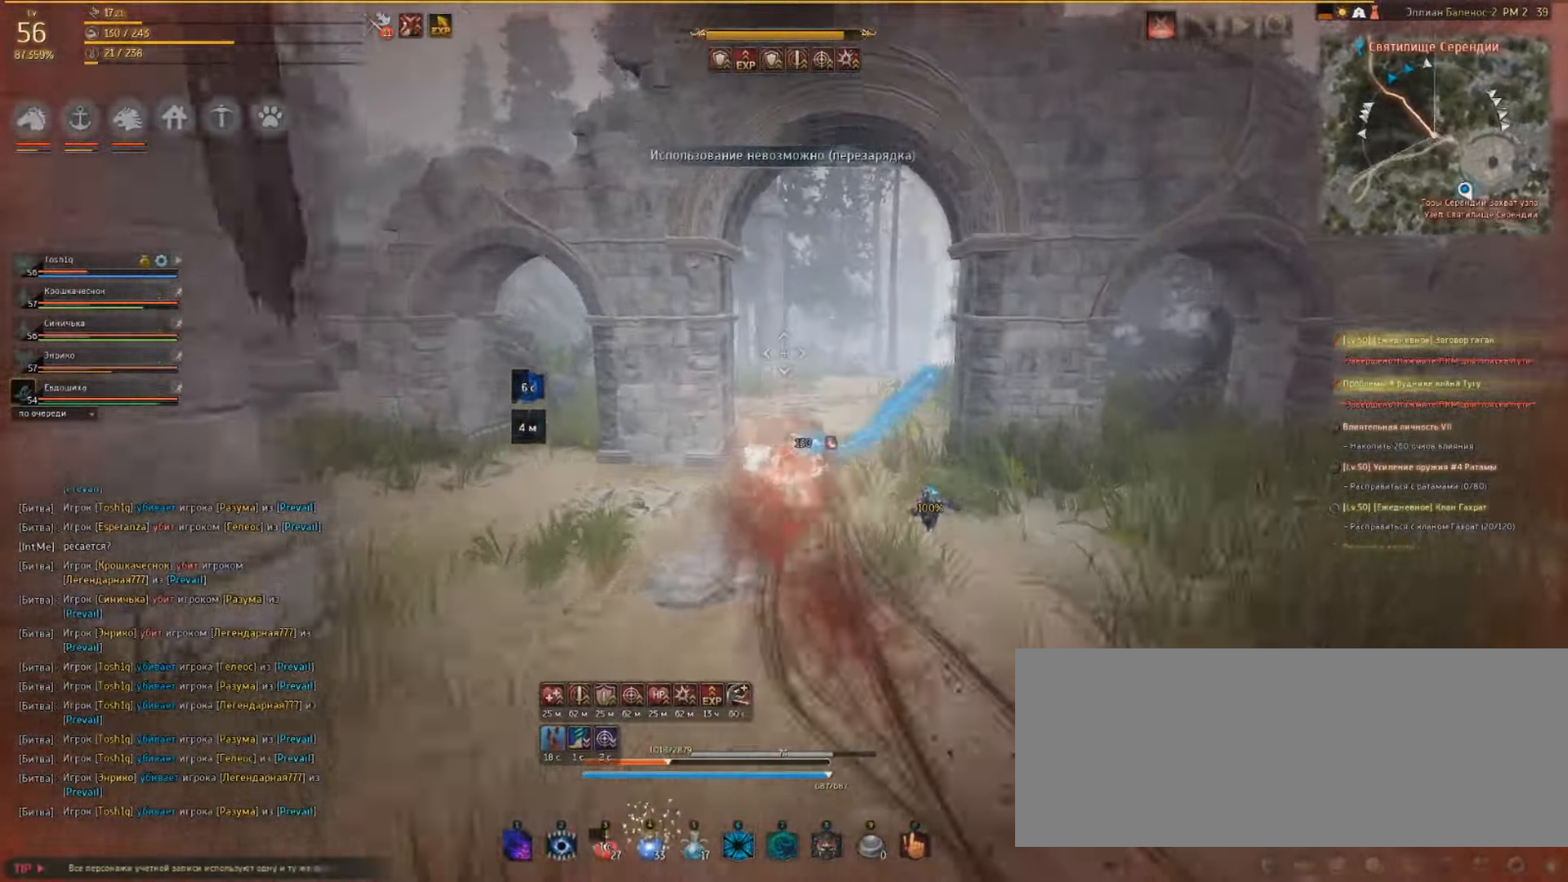
{"keys": ["w"], "mouse": [], "events": []}
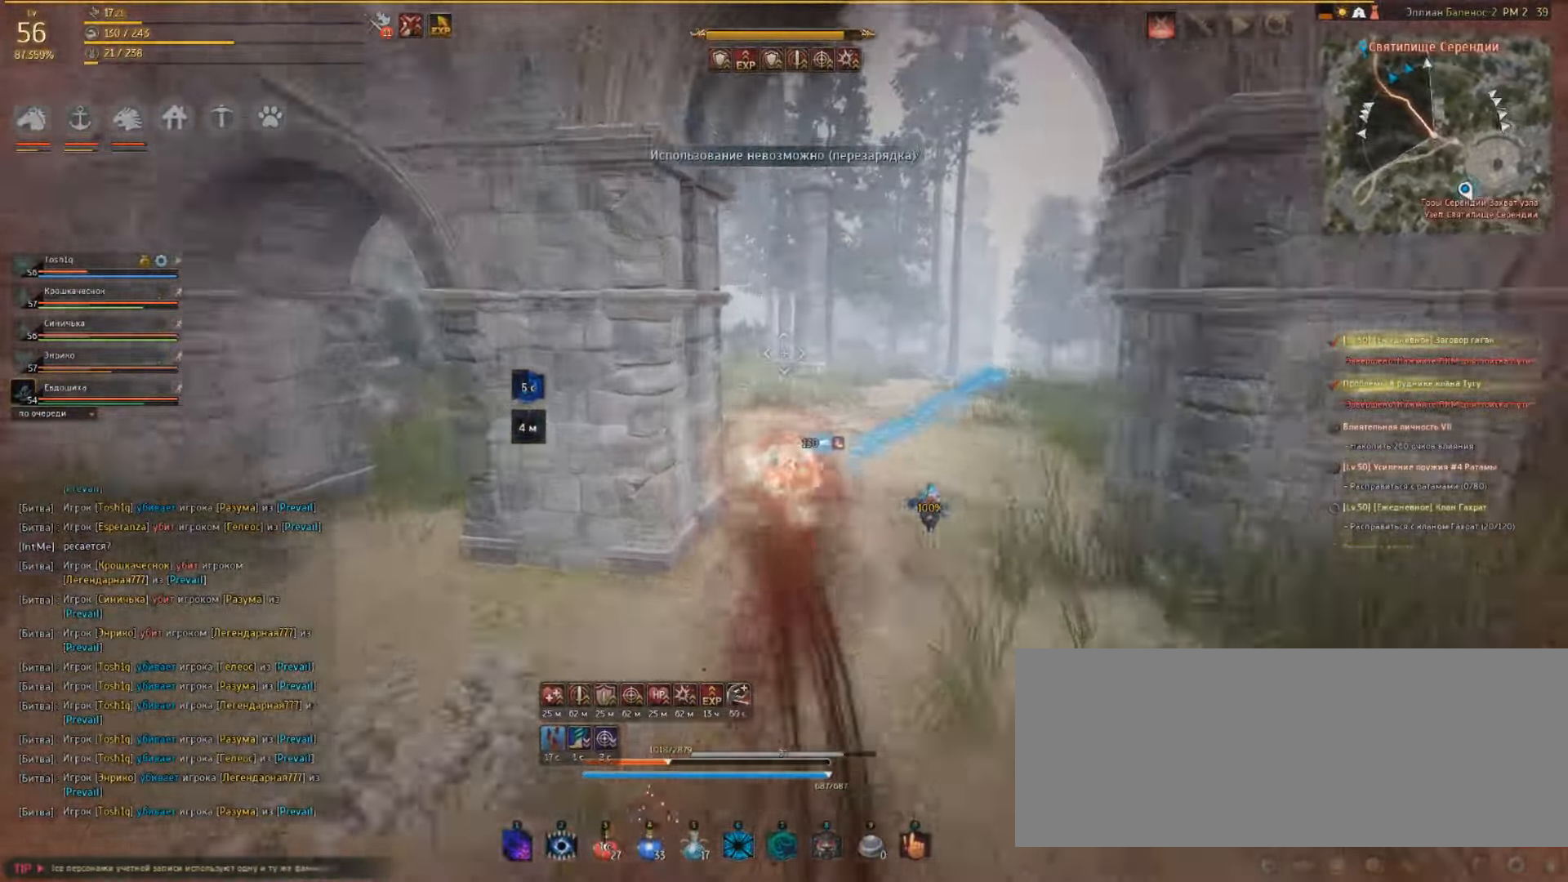
{"keys": ["w"], "mouse": [], "events": []}
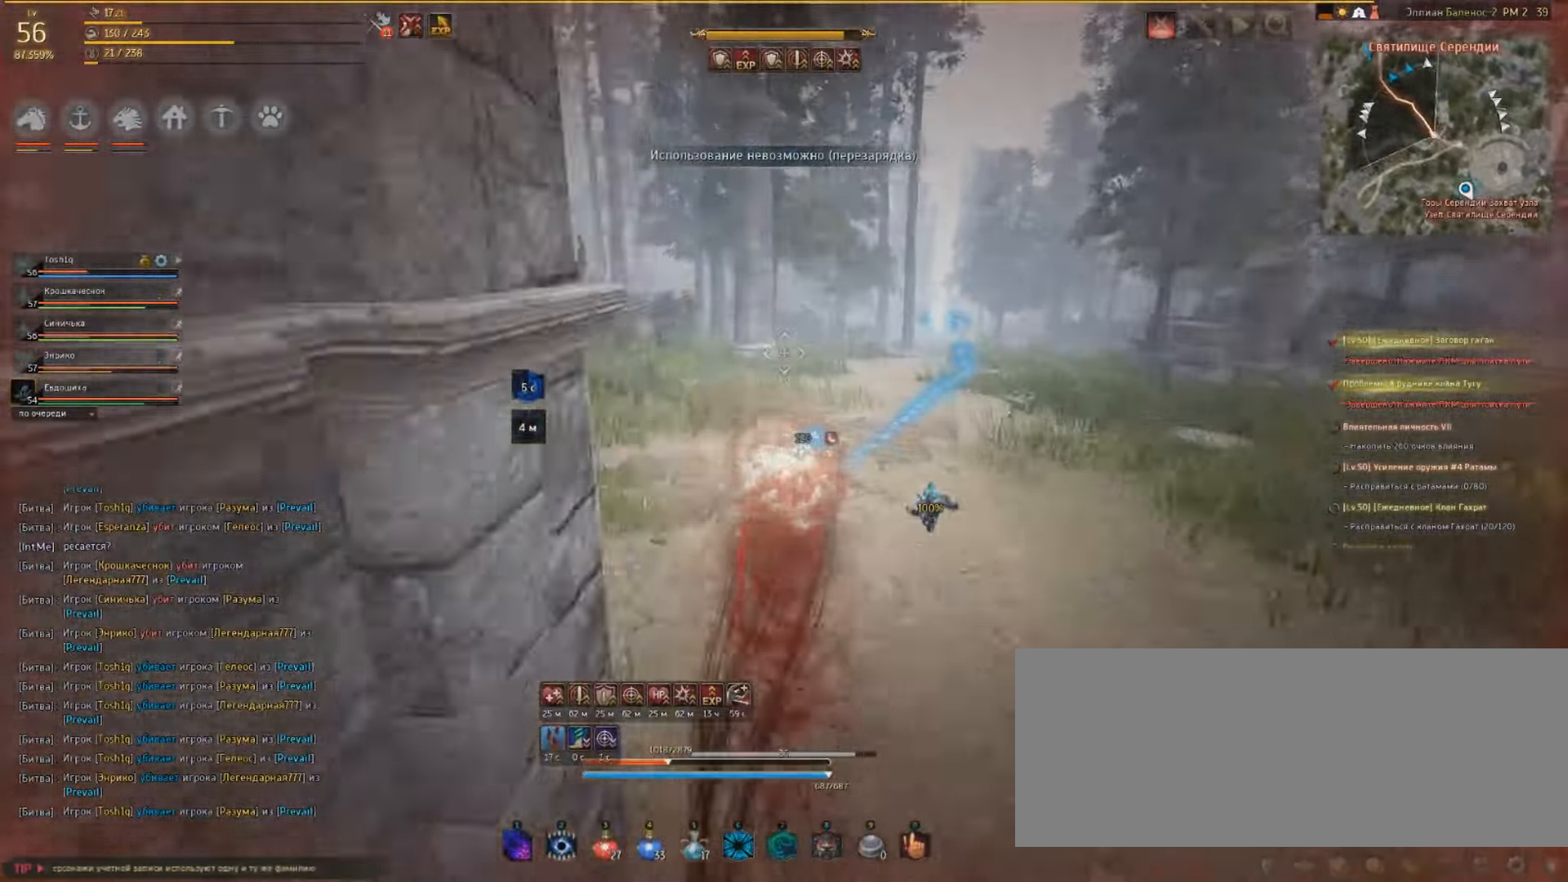
{"keys": ["w"], "mouse": [], "events": []}